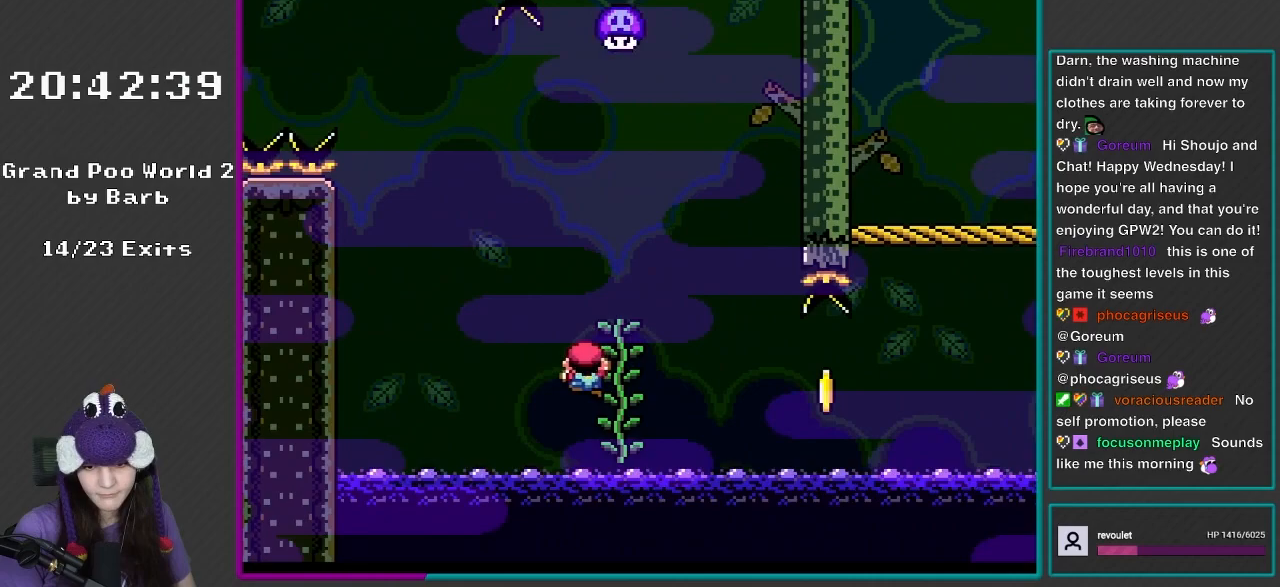
Gameplay with a controller (Nintendo layout); each line is a JSON object with the inputs held at the frame after it. "events" lists button and stick changes between this image and that frame as [ms after this image, input, new state], when the widget could be followed in between. Not read: L3 R3.
{"buttons": ["Y", "DPAD_RIGHT"], "events": [[17, "DPAD_RIGHT", "up"], [83, "DPAD_LEFT", "down"], [83, "DPAD_UP", "up"], [150, "B", "down"], [217, "B", "up"], [317, "B", "down"], [350, "DPAD_LEFT", "up"], [350, "DPAD_RIGHT", "down"], [483, "B", "up"]]}
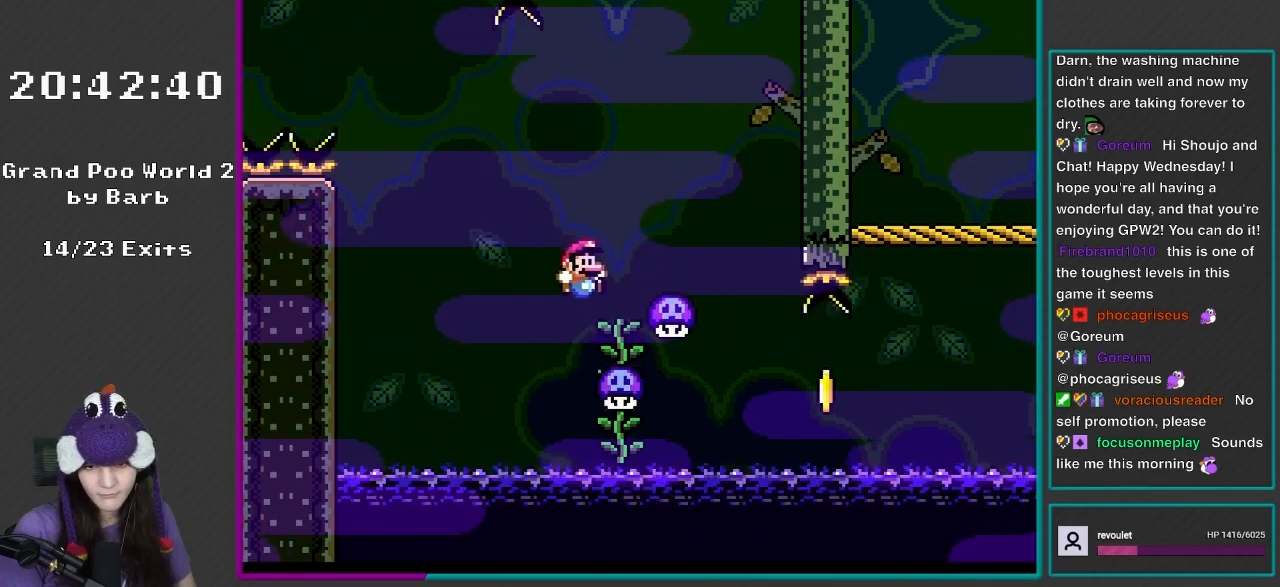
{"buttons": ["B", "Y", "DPAD_RIGHT"], "events": [[217, "DPAD_UP", "down"], [250, "DPAD_RIGHT", "up"], [317, "DPAD_RIGHT", "down"], [350, "DPAD_UP", "up"], [383, "B", "down"]]}
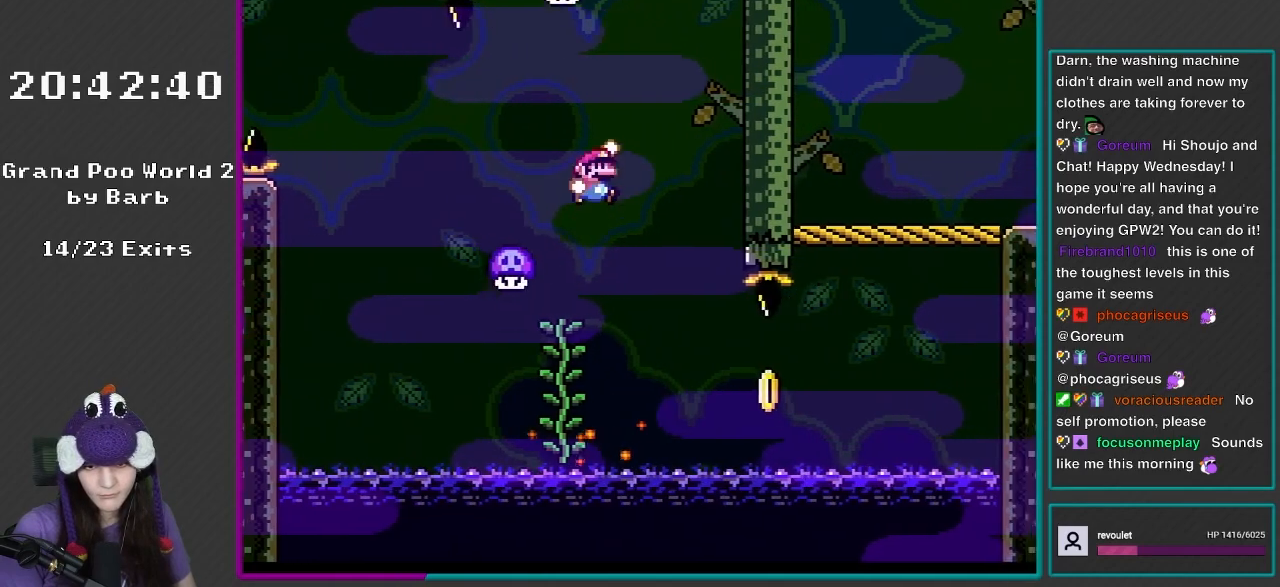
{"buttons": ["B", "Y", "DPAD_LEFT"], "events": [[250, "DPAD_RIGHT", "up"], [283, "DPAD_LEFT", "down"]]}
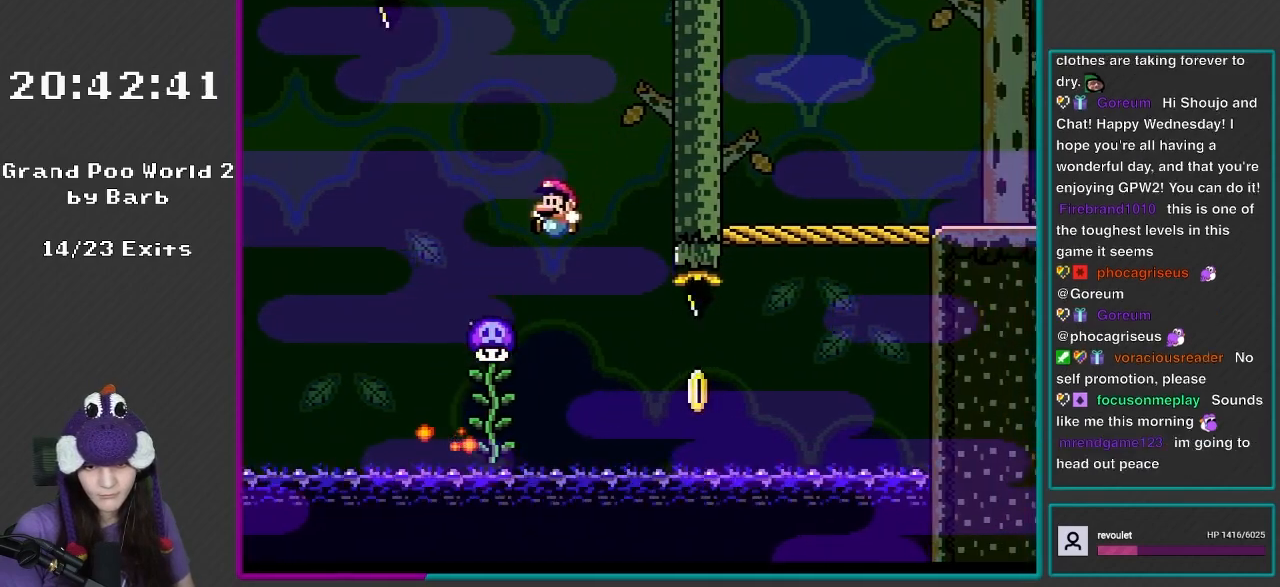
{"buttons": ["Y", "DPAD_LEFT"], "events": [[83, "B", "up"], [200, "DPAD_UP", "down"], [250, "DPAD_LEFT", "up"], [317, "DPAD_LEFT", "down"], [400, "B", "down"], [400, "DPAD_UP", "up"], [483, "B", "up"]]}
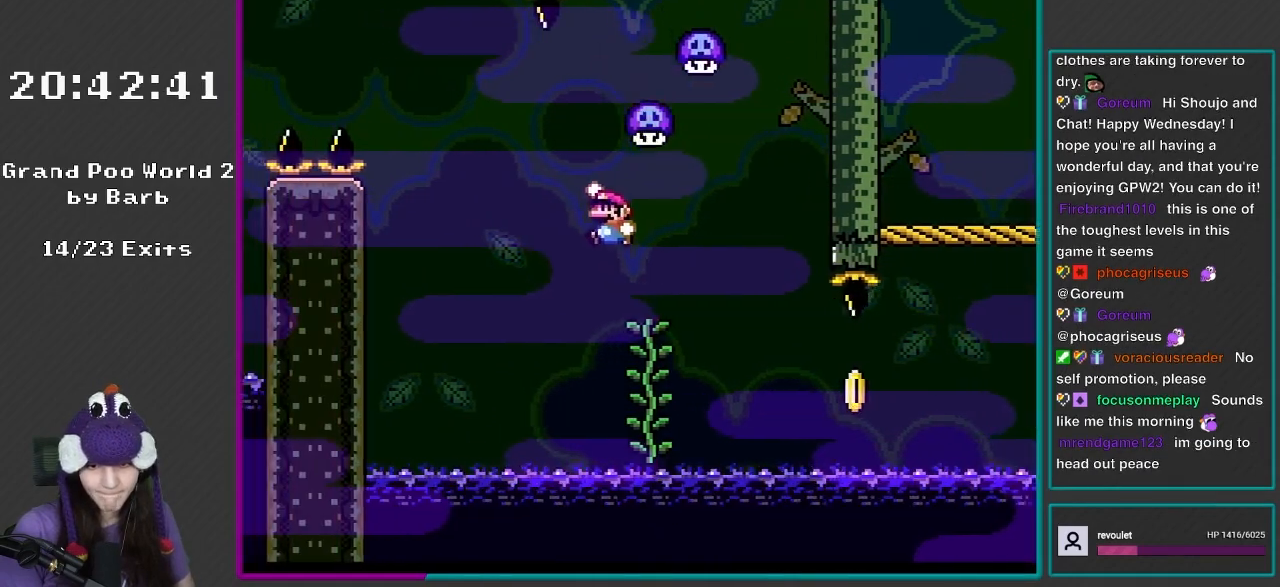
{"buttons": ["B", "Y", "DPAD_RIGHT"], "events": [[117, "B", "down"], [217, "DPAD_LEFT", "up"], [217, "DPAD_RIGHT", "down"]]}
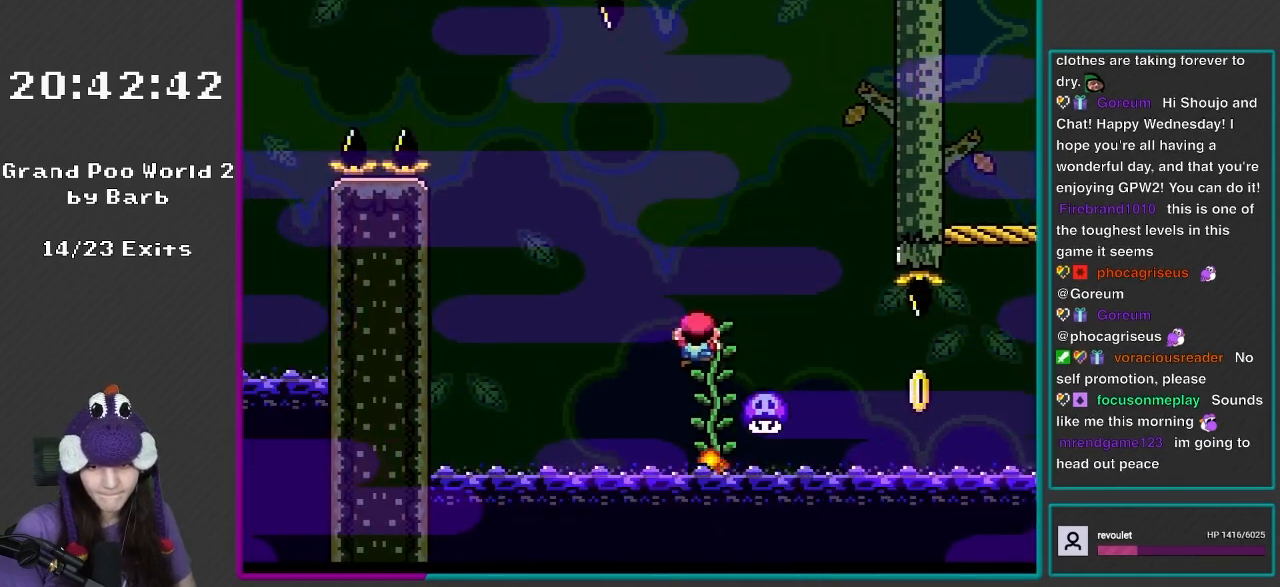
{"buttons": ["B", "Y", "DPAD_RIGHT"], "events": [[17, "DPAD_UP", "down"], [50, "B", "up"], [50, "DPAD_RIGHT", "up"], [283, "DPAD_UP", "up"], [350, "B", "down"], [417, "DPAD_RIGHT", "down"]]}
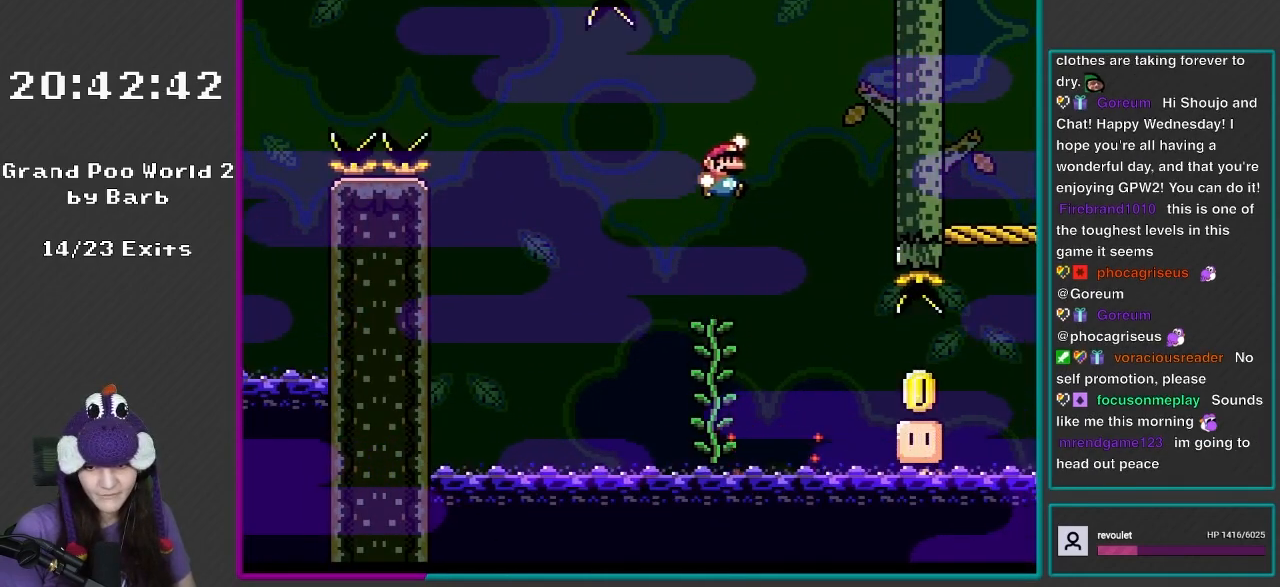
{"buttons": ["Y", "DPAD_RIGHT"], "events": [[50, "B", "up"], [167, "B", "down"], [217, "B", "up"]]}
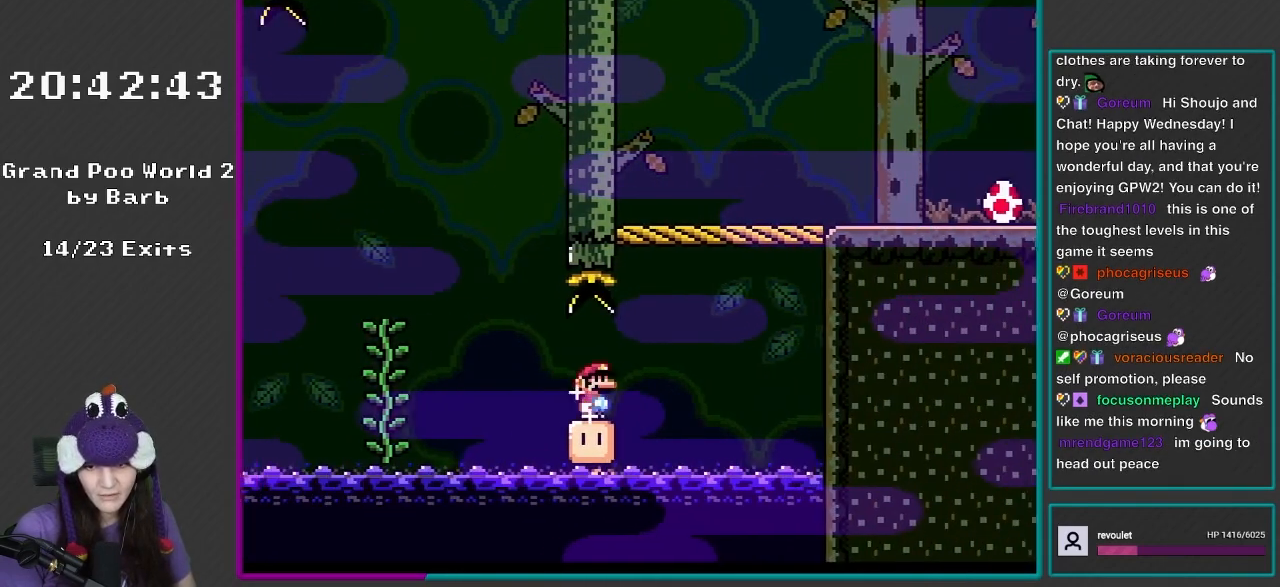
{"buttons": ["B", "Y", "DPAD_RIGHT"], "events": [[167, "B", "down"]]}
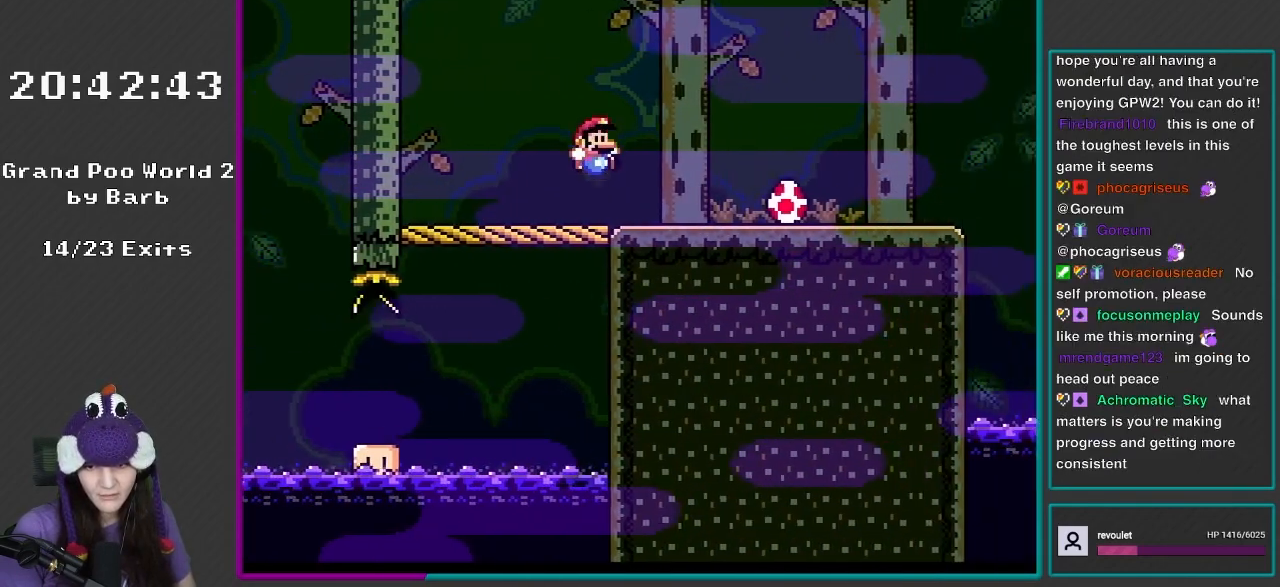
{"buttons": ["Y"], "events": [[83, "B", "up"], [317, "DPAD_RIGHT", "up"], [333, "DPAD_LEFT", "down"], [467, "DPAD_LEFT", "up"]]}
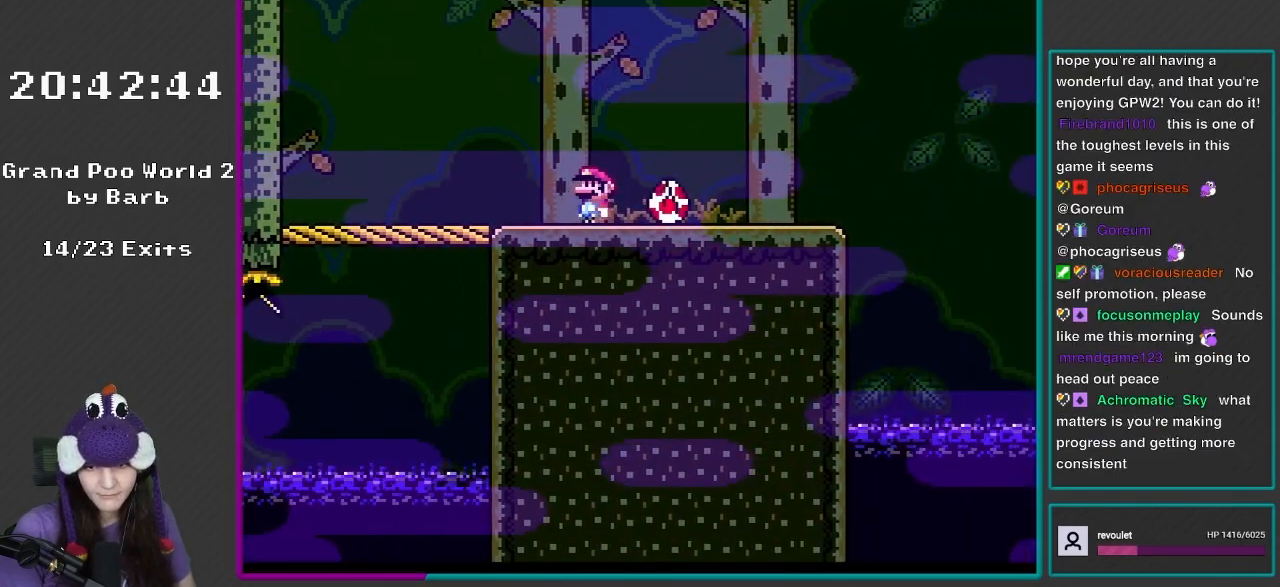
{"buttons": ["Y", "DPAD_RIGHT"], "events": [[183, "DPAD_RIGHT", "down"]]}
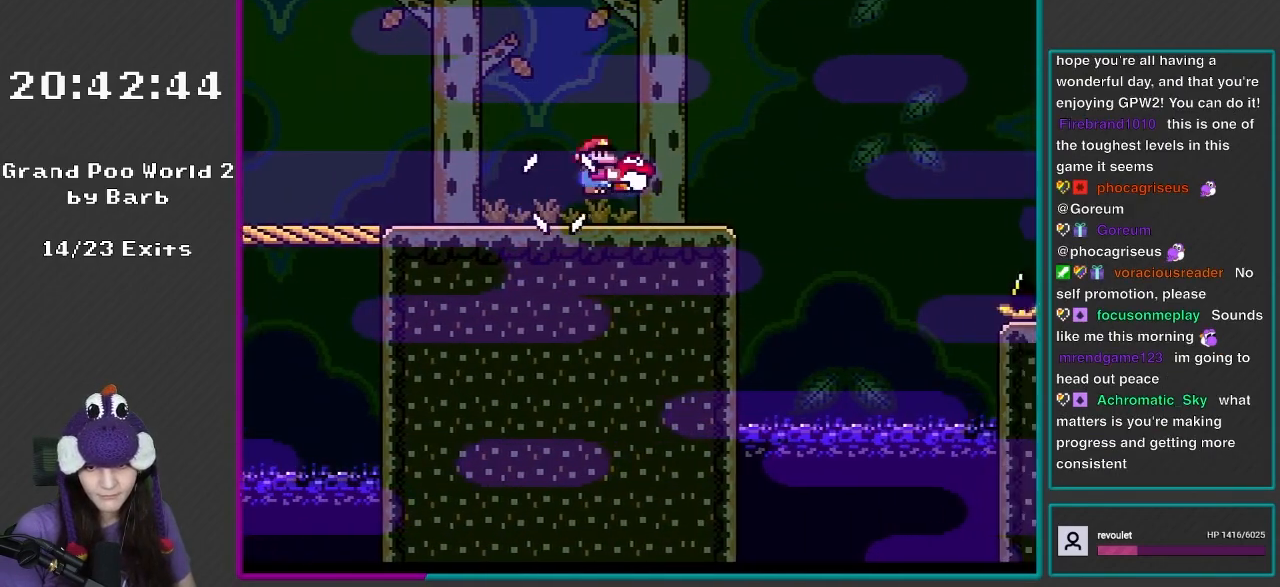
{"buttons": ["B", "Y", "DPAD_LEFT"], "events": [[83, "B", "down"], [317, "Y", "up"], [400, "DPAD_RIGHT", "up"], [400, "Y", "down"], [467, "DPAD_LEFT", "down"]]}
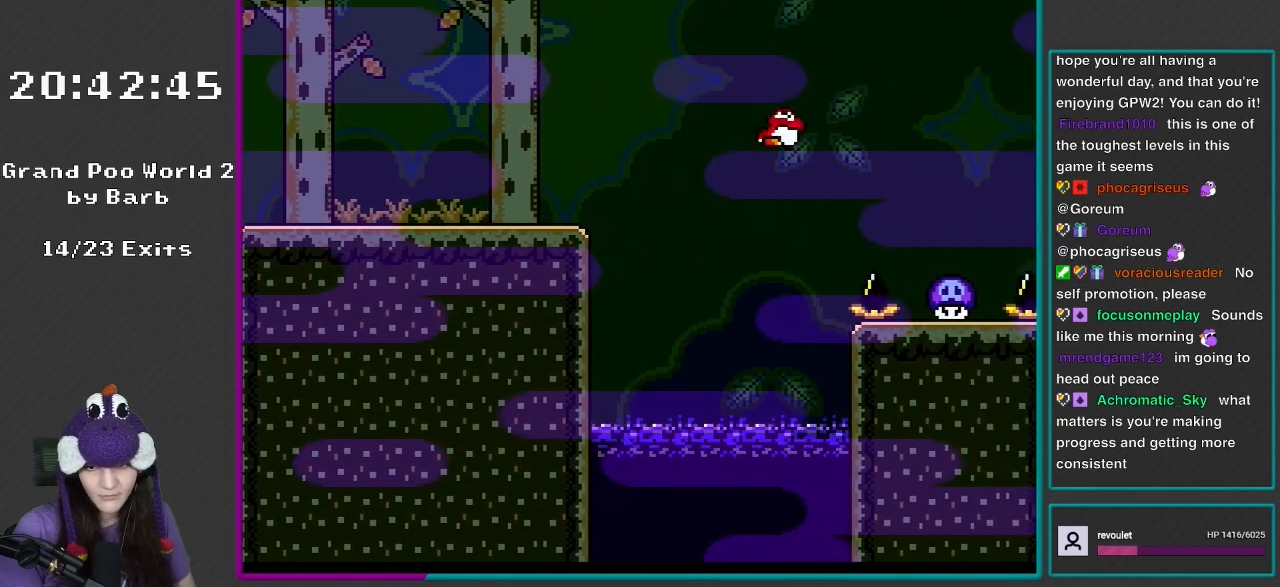
{"buttons": ["Y", "DPAD_RIGHT"], "events": [[17, "B", "up"], [350, "DPAD_LEFT", "up"], [400, "DPAD_RIGHT", "down"]]}
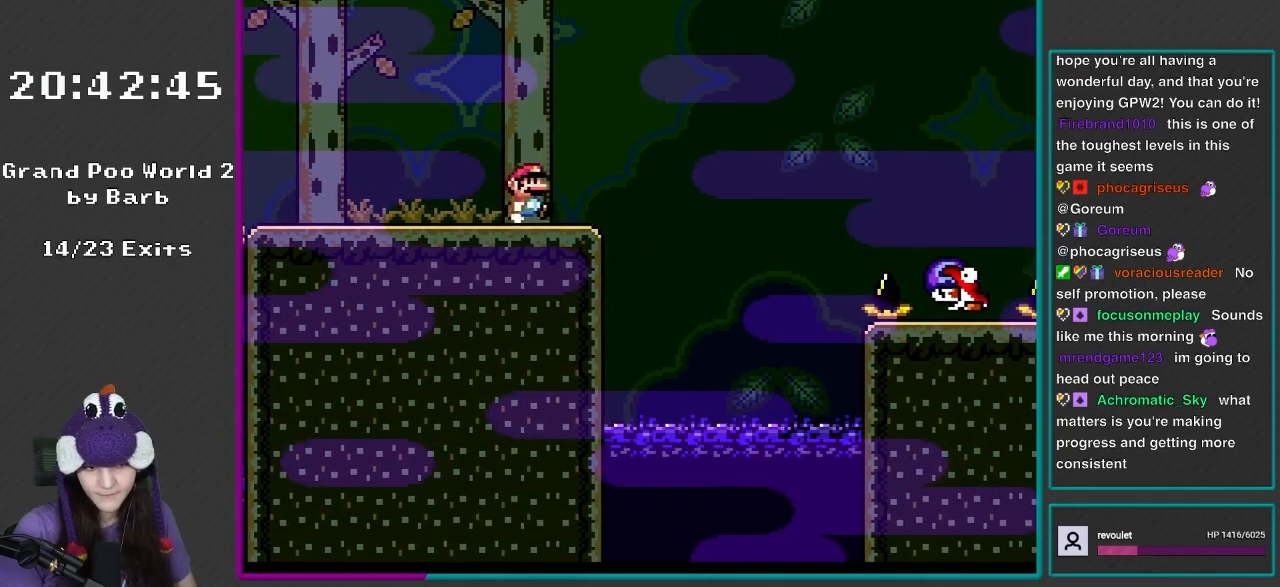
{"buttons": ["B", "Y", "DPAD_RIGHT"], "events": [[200, "B", "down"]]}
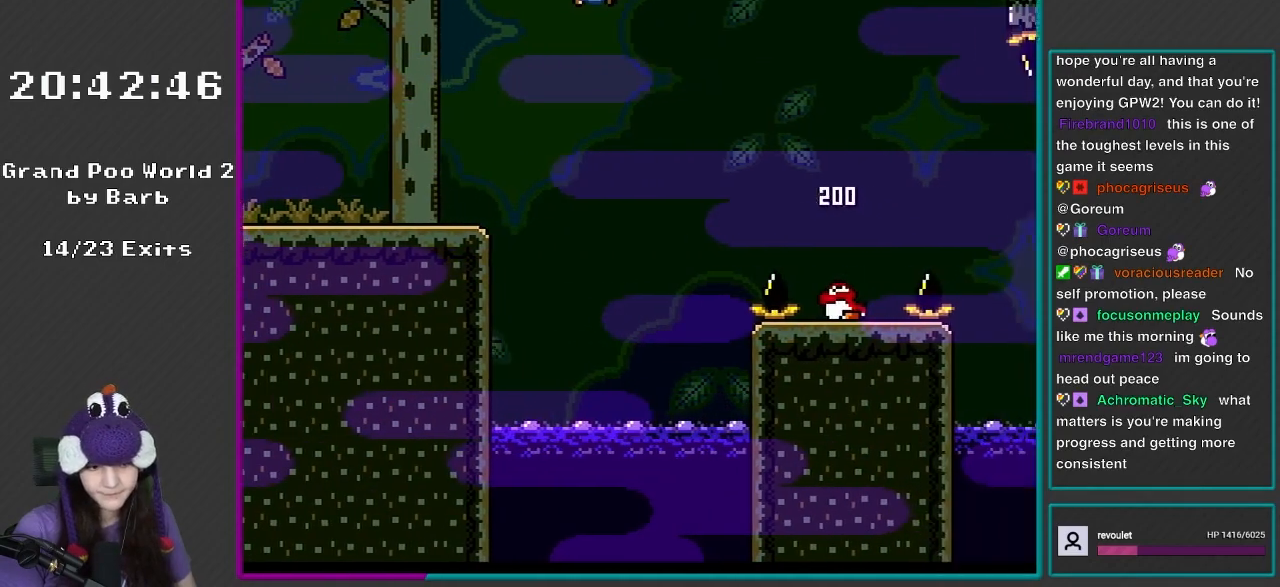
{"buttons": ["B", "Y", "DPAD_RIGHT"], "events": []}
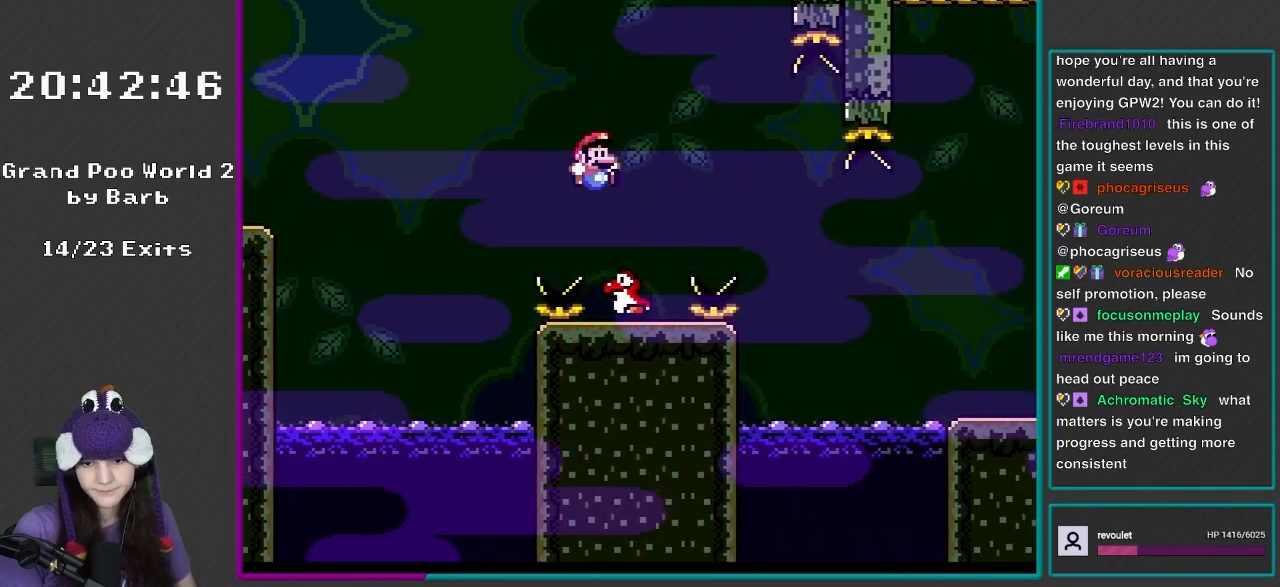
{"buttons": ["B", "Y", "DPAD_RIGHT"], "events": [[133, "DPAD_RIGHT", "up"], [167, "B", "up"], [167, "DPAD_LEFT", "down"], [333, "DPAD_LEFT", "up"], [400, "DPAD_RIGHT", "down"], [483, "B", "down"]]}
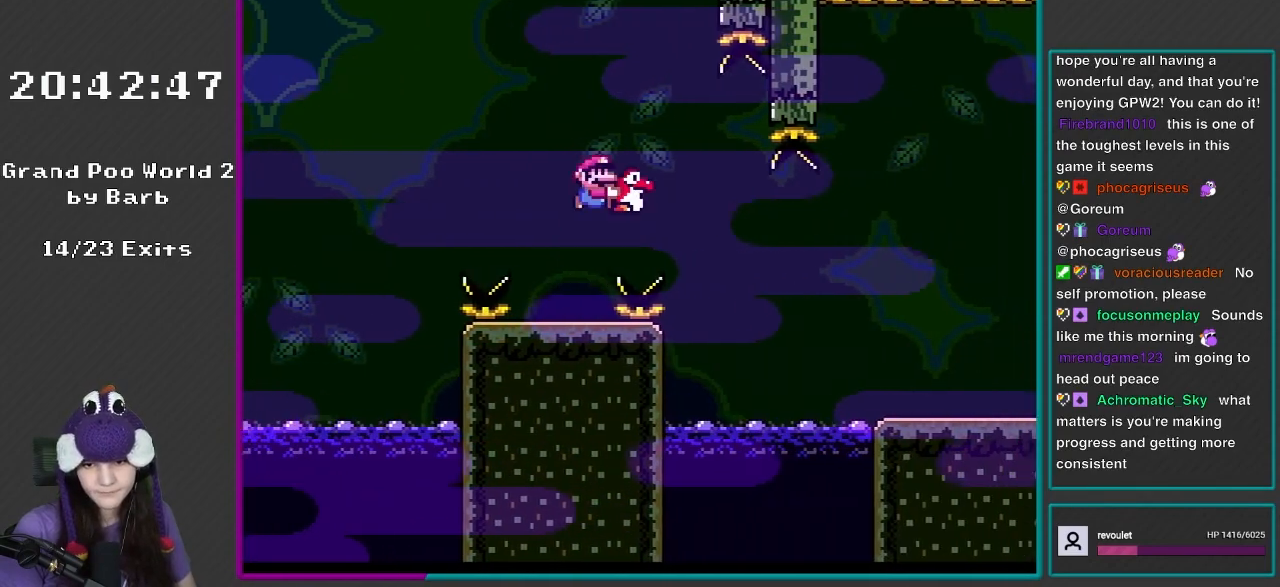
{"buttons": ["B", "Y", "DPAD_RIGHT"], "events": [[167, "B", "up"], [417, "B", "down"]]}
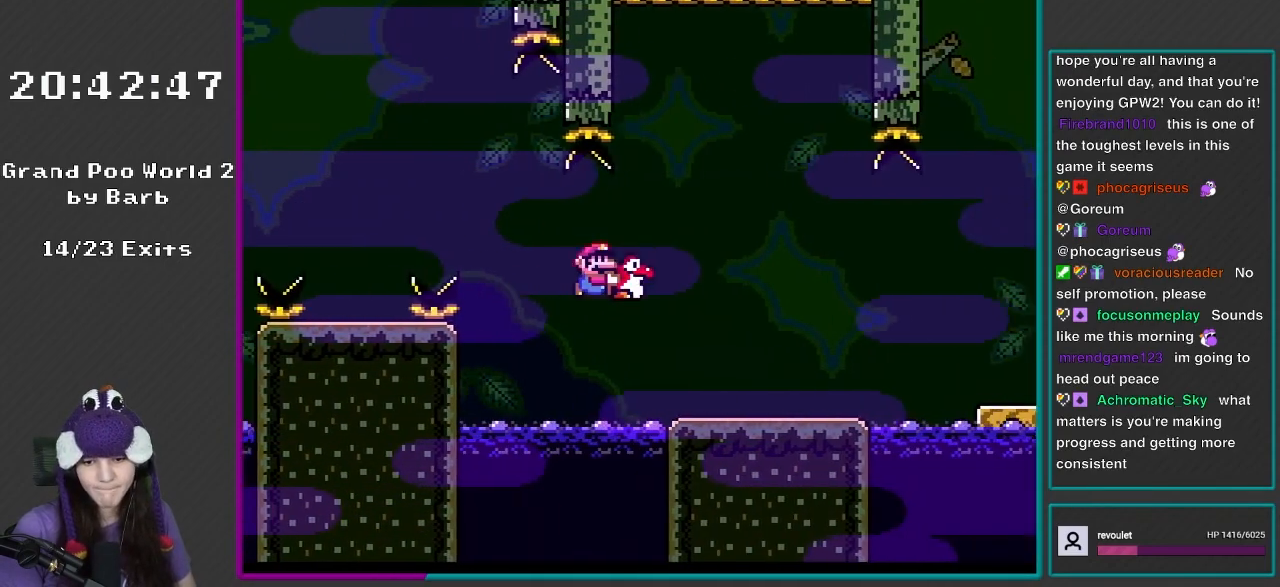
{"buttons": ["Y"], "events": [[317, "B", "up"], [483, "DPAD_RIGHT", "up"]]}
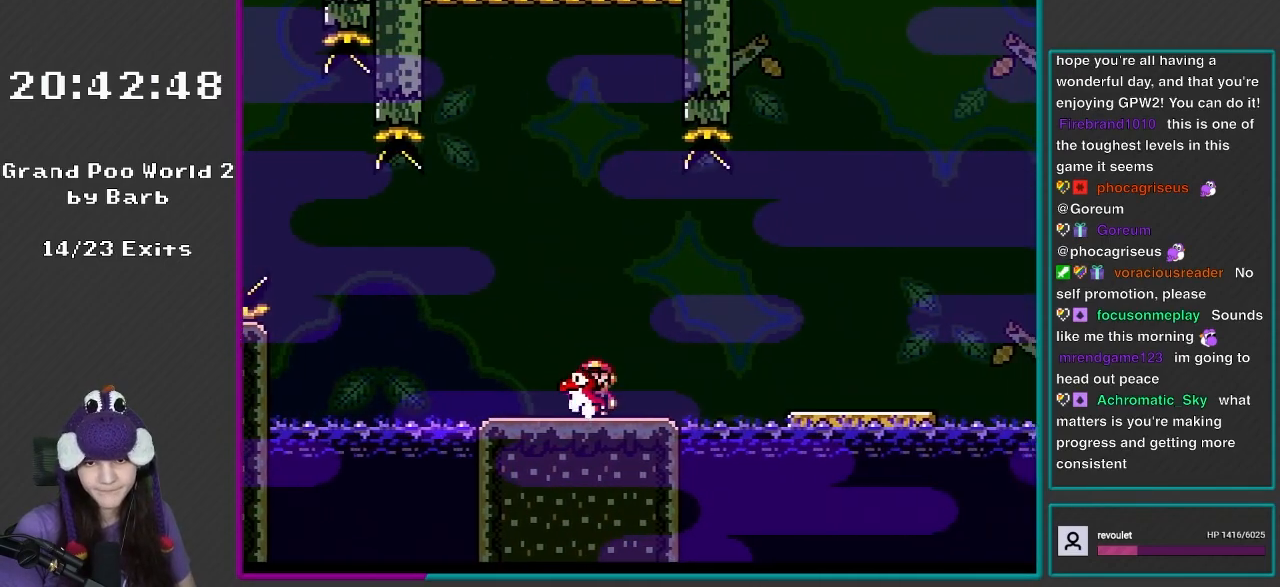
{"buttons": ["Y"], "events": [[17, "DPAD_LEFT", "down"], [183, "DPAD_LEFT", "up"], [217, "DPAD_RIGHT", "down"], [333, "DPAD_RIGHT", "up"]]}
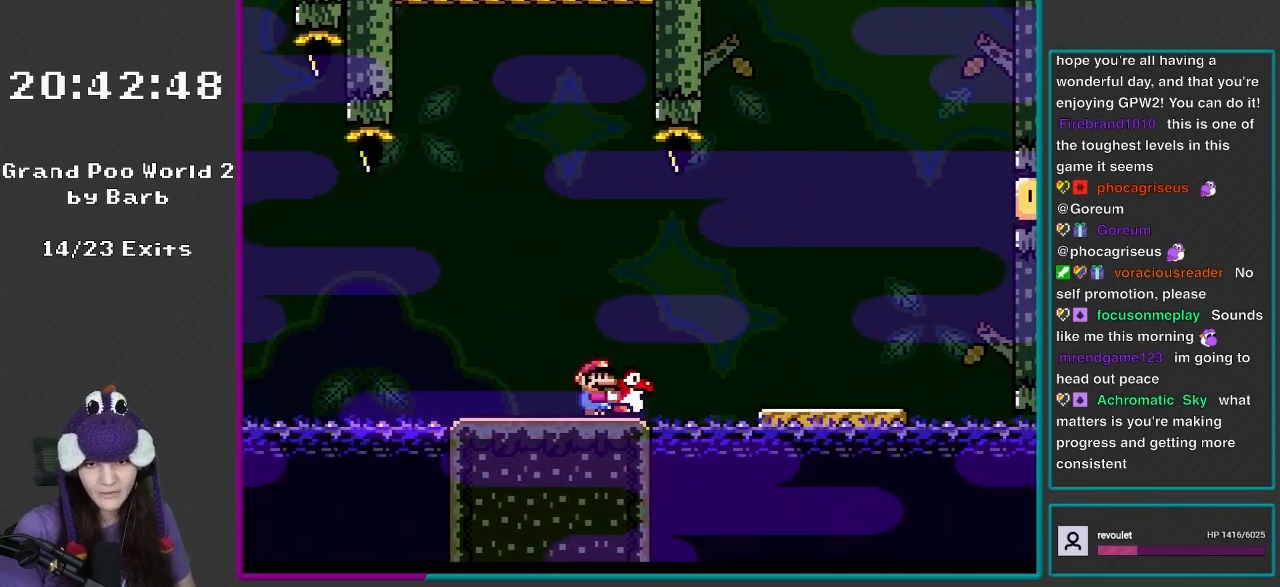
{"buttons": ["Y", "DPAD_UP"], "events": [[383, "DPAD_UP", "down"]]}
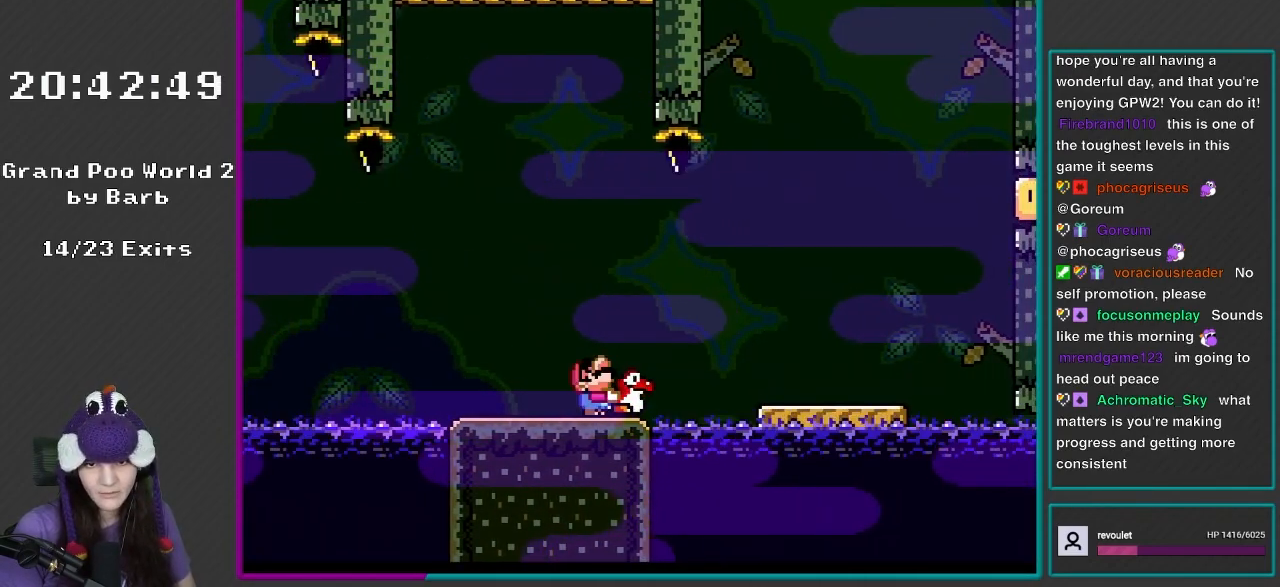
{"buttons": ["Y", "DPAD_UP"], "events": [[383, "Y", "up"], [450, "Y", "down"]]}
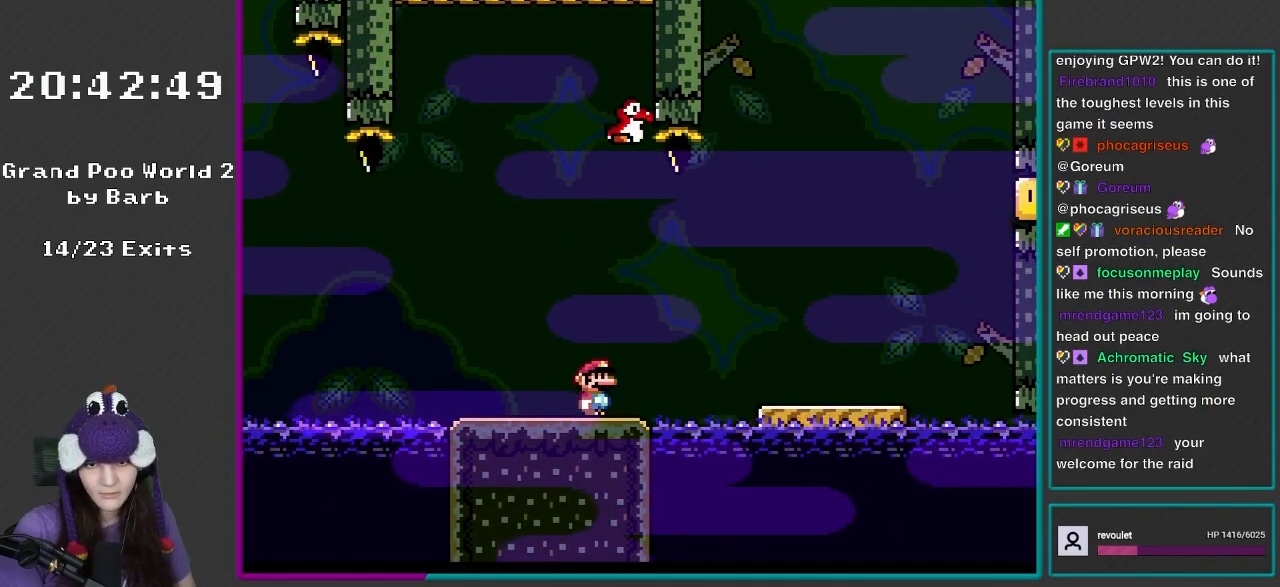
{"buttons": ["Y"], "events": [[17, "DPAD_UP", "up"]]}
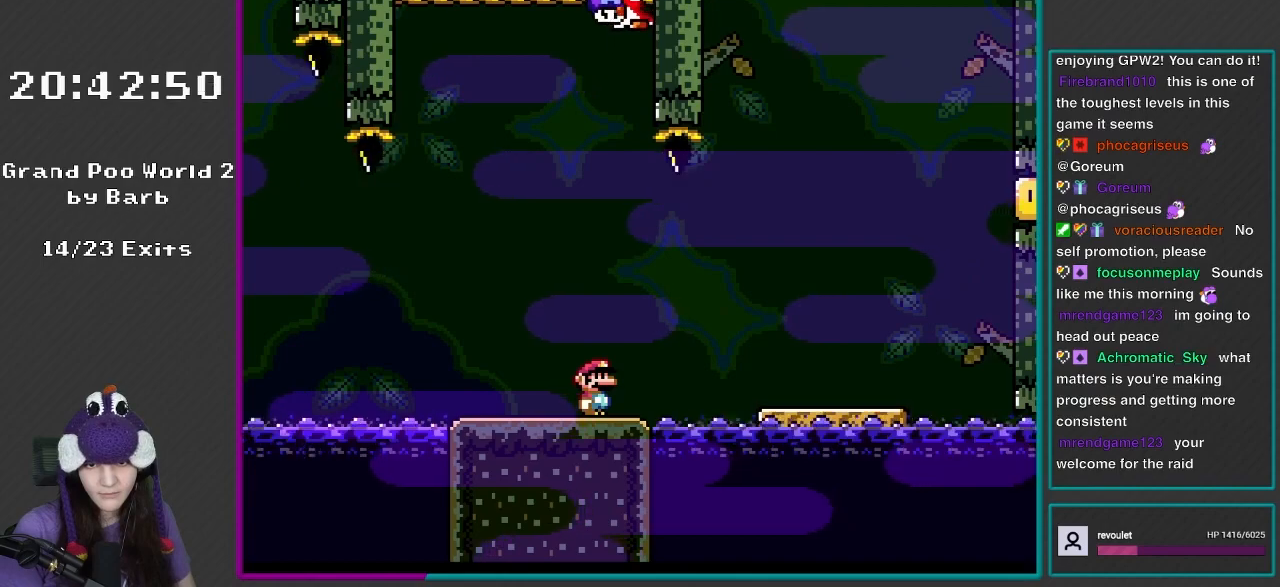
{"buttons": ["Y", "DPAD_RIGHT"], "events": [[433, "DPAD_RIGHT", "down"]]}
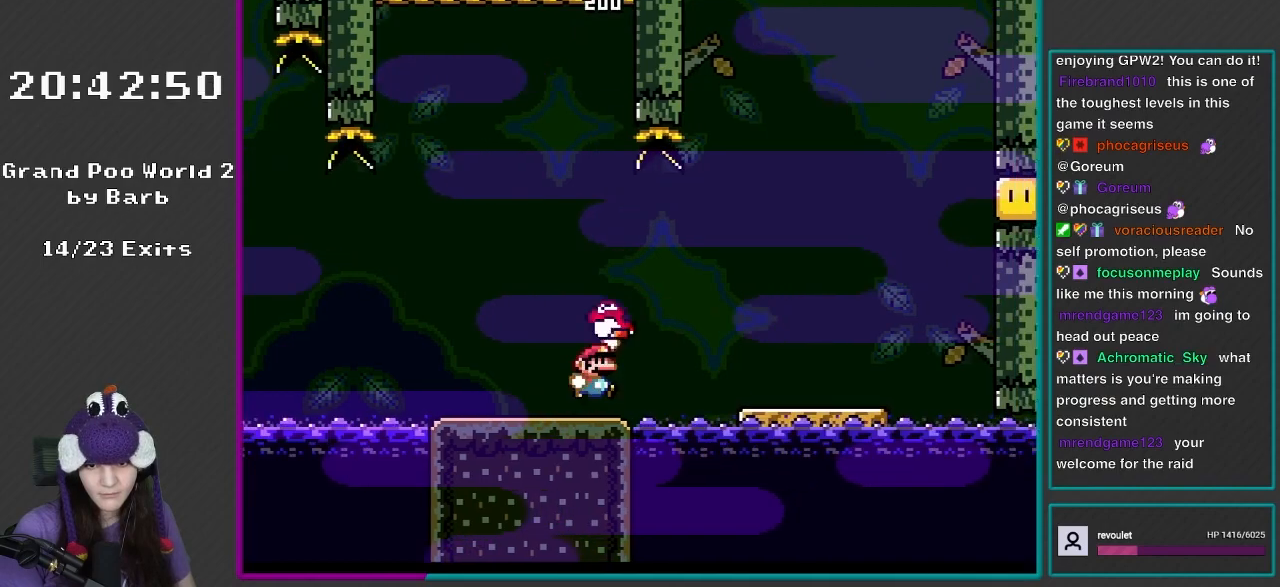
{"buttons": ["Y", "DPAD_RIGHT"], "events": [[100, "B", "down"], [183, "B", "up"]]}
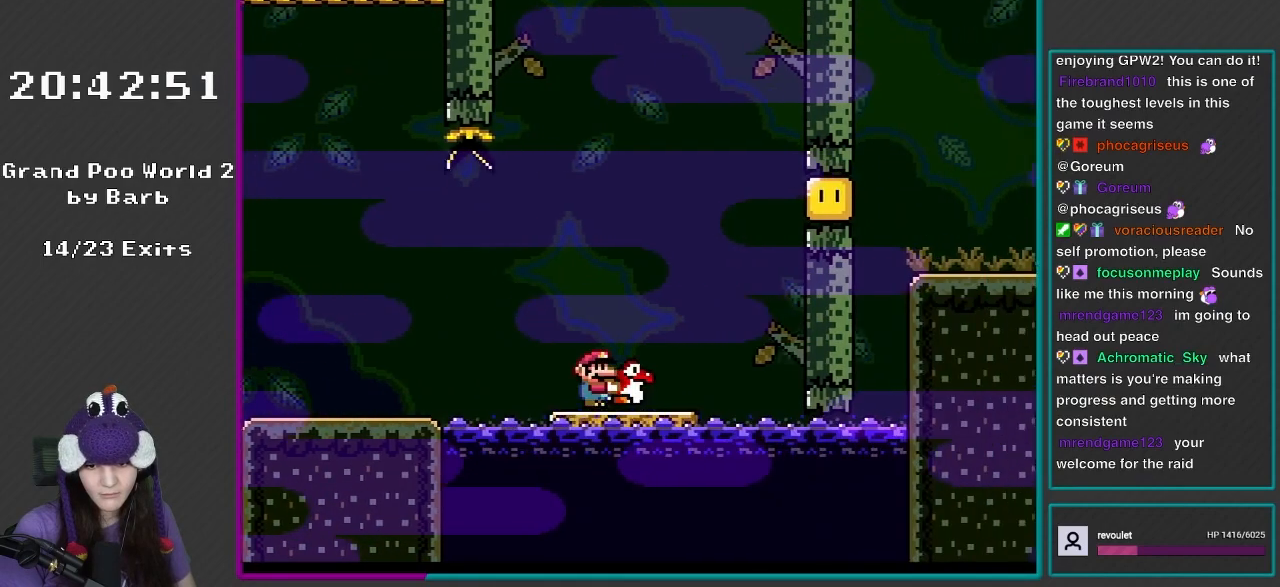
{"buttons": ["B", "Y", "DPAD_LEFT"], "events": [[283, "B", "down"], [350, "DPAD_RIGHT", "up"], [383, "DPAD_LEFT", "down"]]}
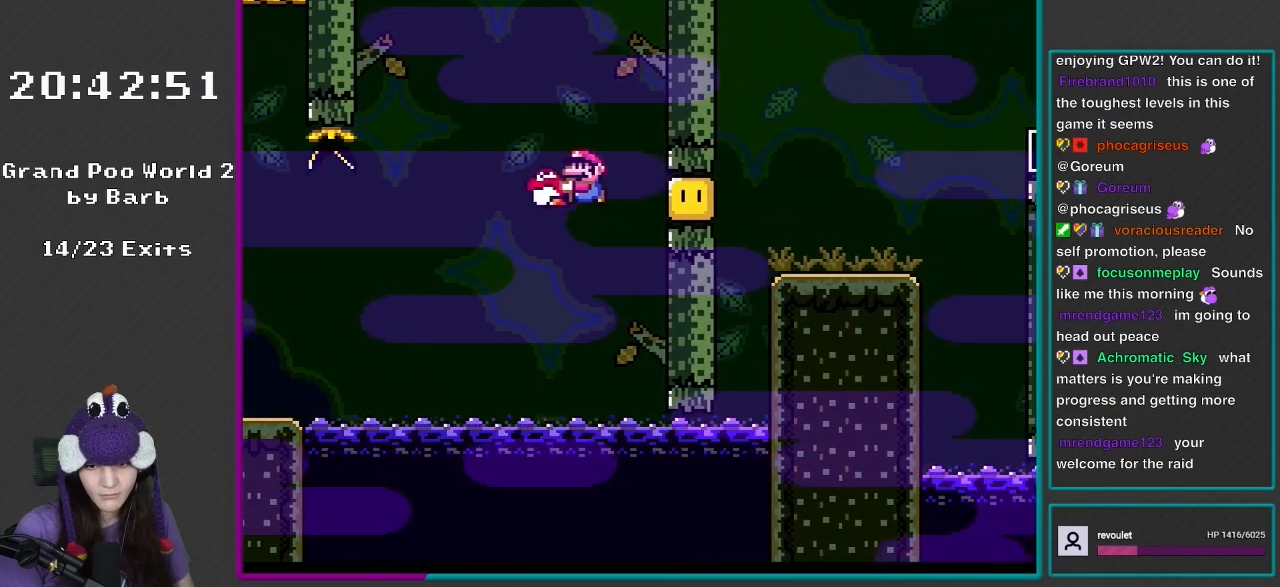
{"buttons": ["B", "Y", "DPAD_LEFT"], "events": [[217, "DPAD_LEFT", "up"], [250, "DPAD_RIGHT", "down"], [383, "Y", "up"], [400, "DPAD_LEFT", "down"], [400, "DPAD_RIGHT", "up"], [433, "Y", "down"]]}
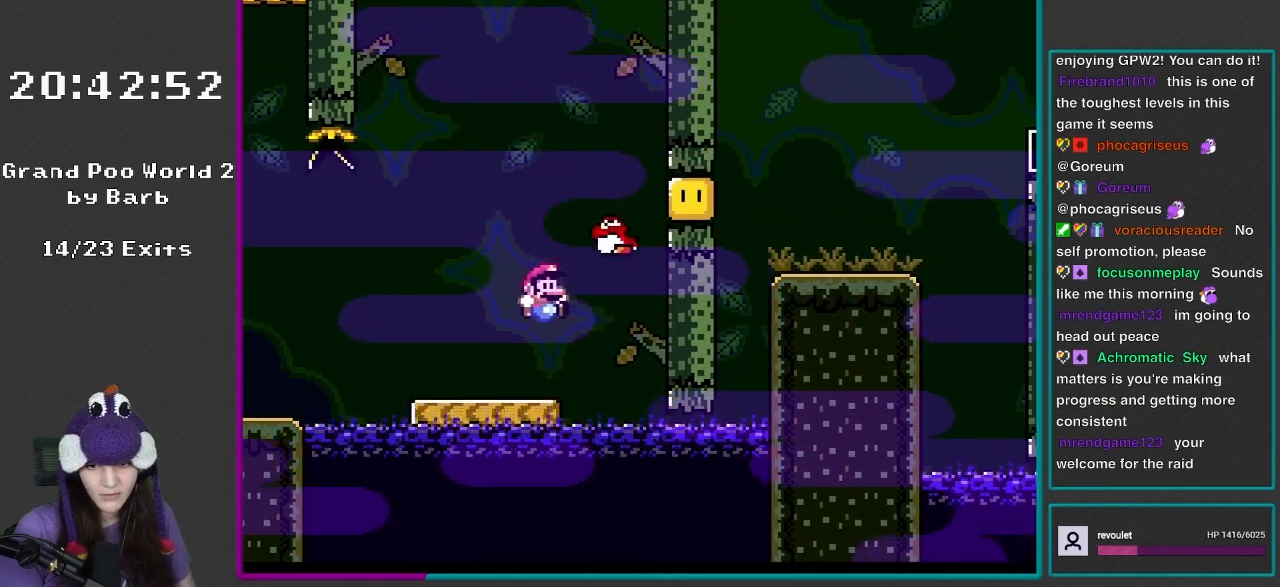
{"buttons": ["Y"], "events": [[50, "B", "up"], [83, "DPAD_LEFT", "up"], [117, "DPAD_RIGHT", "down"], [250, "DPAD_RIGHT", "up"]]}
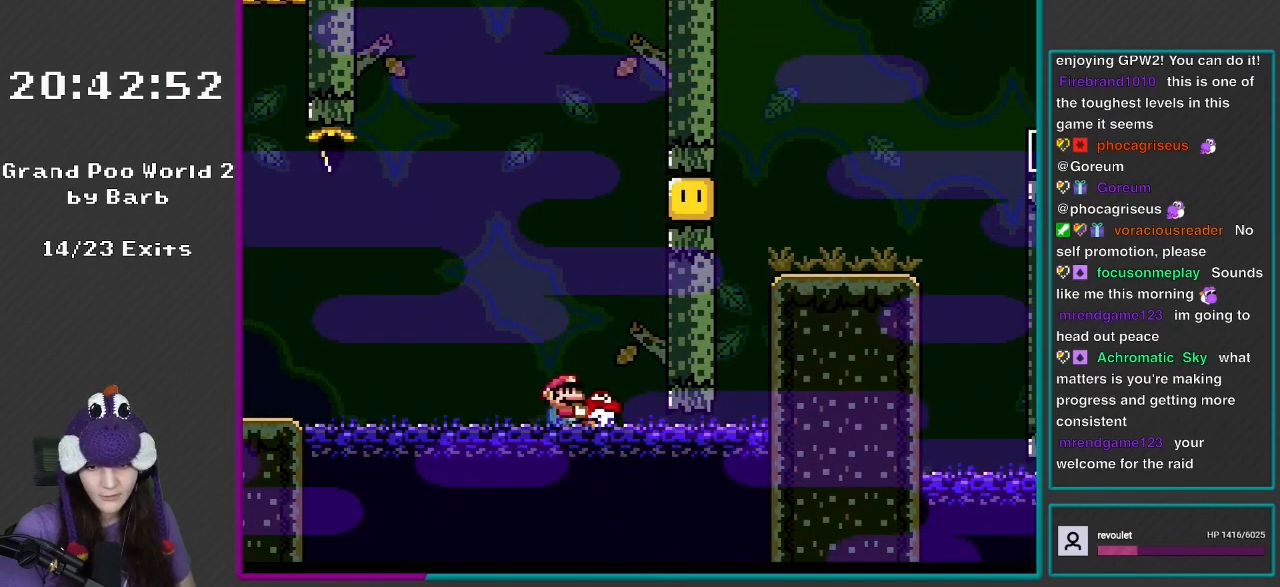
{"buttons": ["B", "Y", "DPAD_RIGHT"], "events": [[317, "DPAD_RIGHT", "down"], [383, "B", "down"]]}
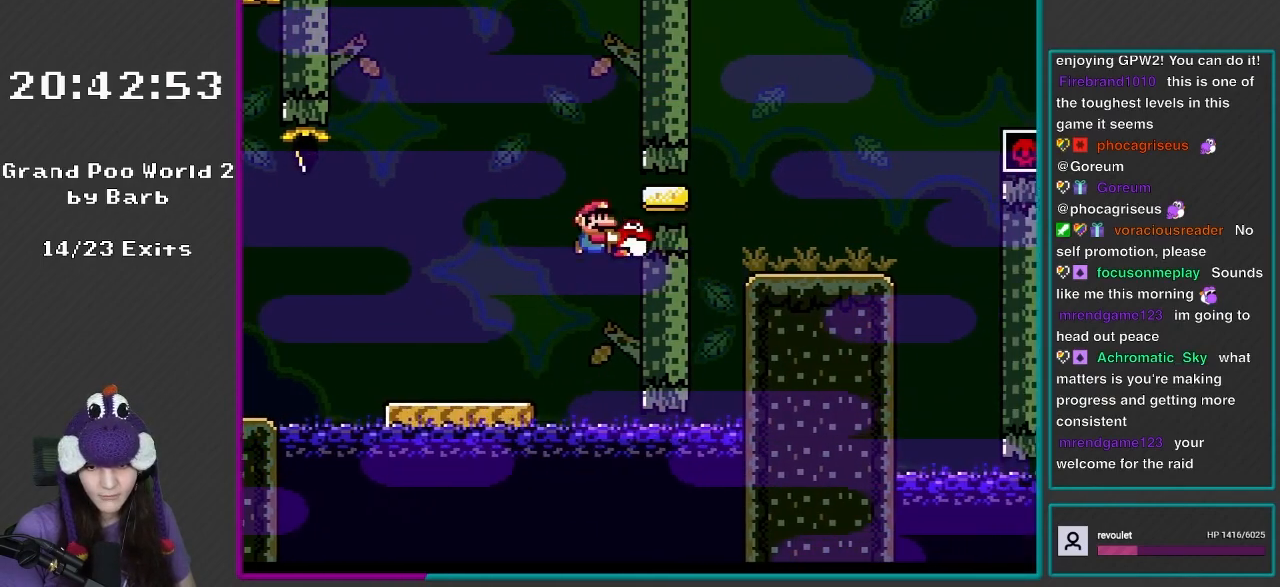
{"buttons": ["B", "Y", "DPAD_RIGHT"], "events": []}
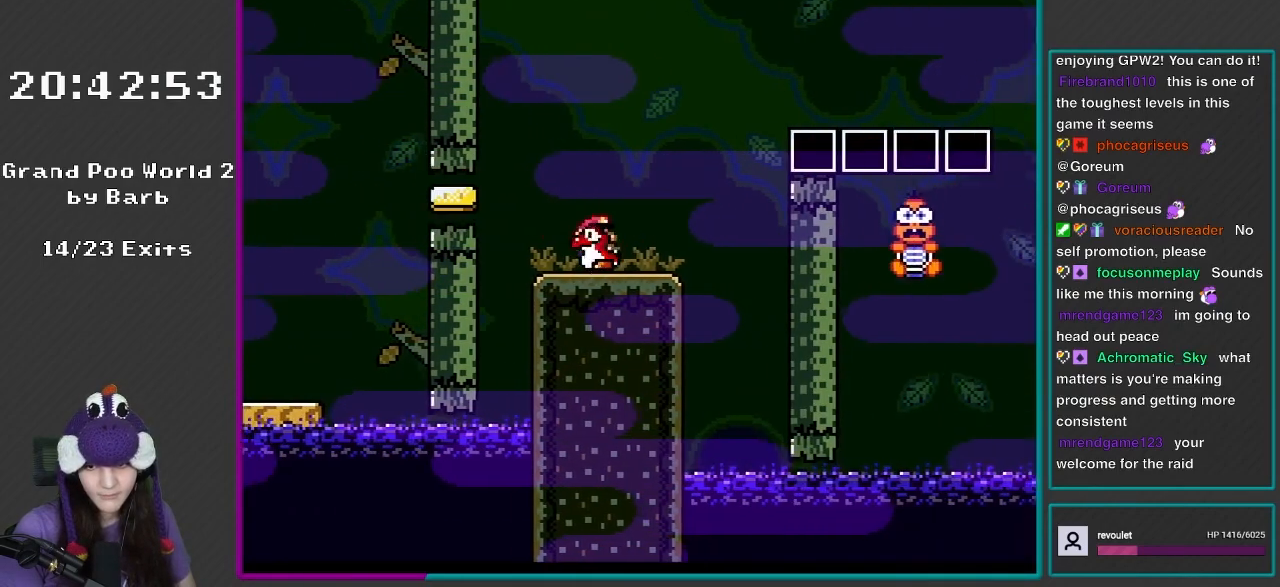
{"buttons": ["Y"], "events": [[50, "B", "up"], [117, "DPAD_RIGHT", "up"], [117, "DPAD_UP", "down"], [133, "DPAD_LEFT", "down"], [133, "DPAD_UP", "up"], [283, "DPAD_LEFT", "up"]]}
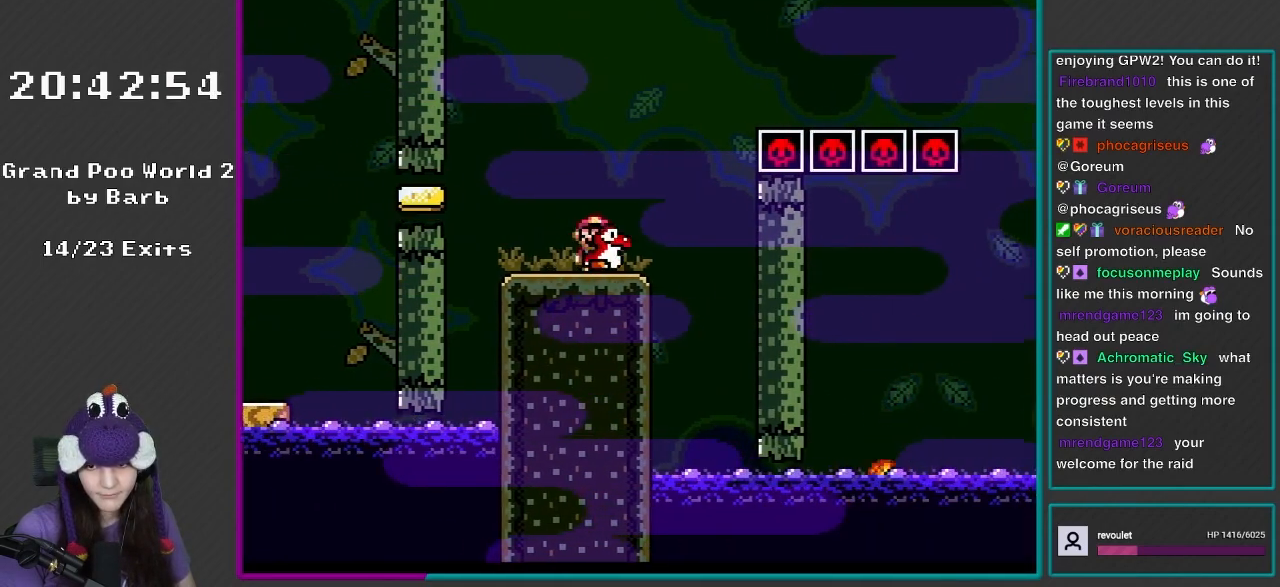
{"buttons": ["B", "Y", "DPAD_RIGHT"], "events": [[50, "DPAD_RIGHT", "down"], [317, "B", "down"]]}